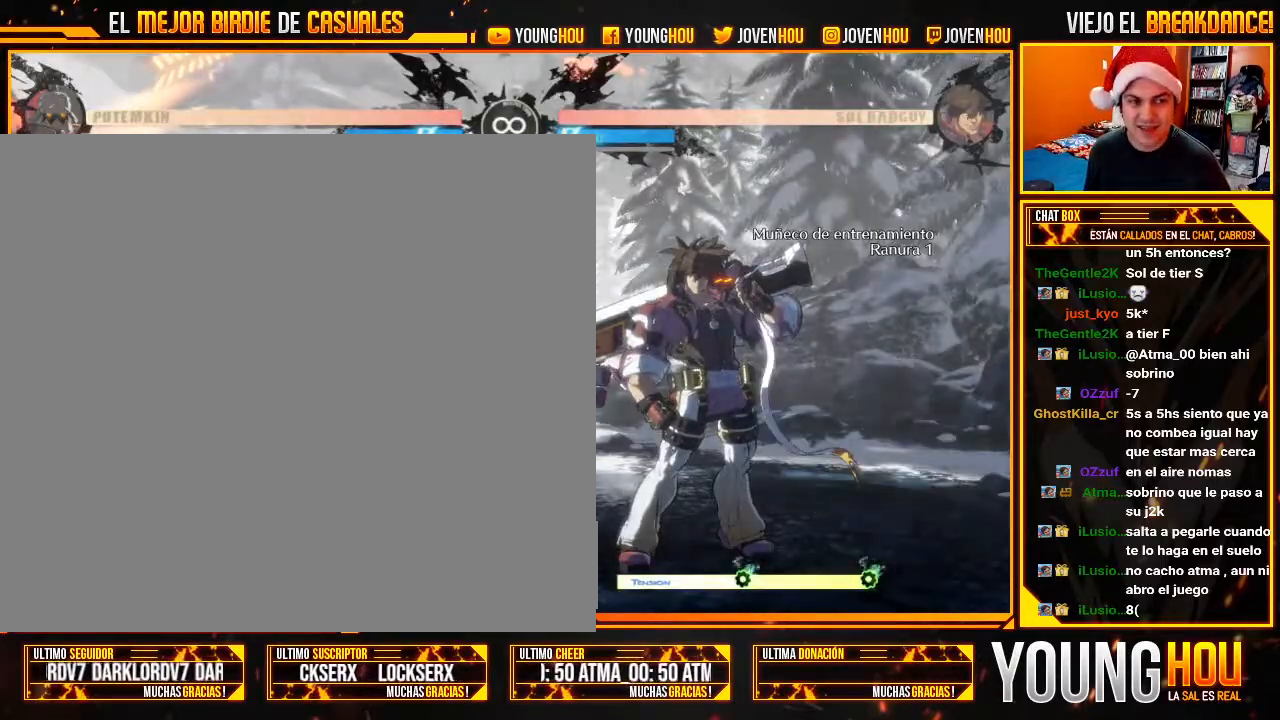
Gameplay with a controller (arcade stick); each line is a JSON object with the inputs held at the frame after it. "events" lists button and stick changes between this image and that frame as [ms after this image, input, new state], when the widget could be followed in between. Not read: L3 R3.
{"buttons": [], "left_stick": "left", "events": [[161, "L2", "down"], [179, "L2", "up"], [304, "L2", "down"], [446, "L2", "up"], [446, "left_stick", "left"]]}
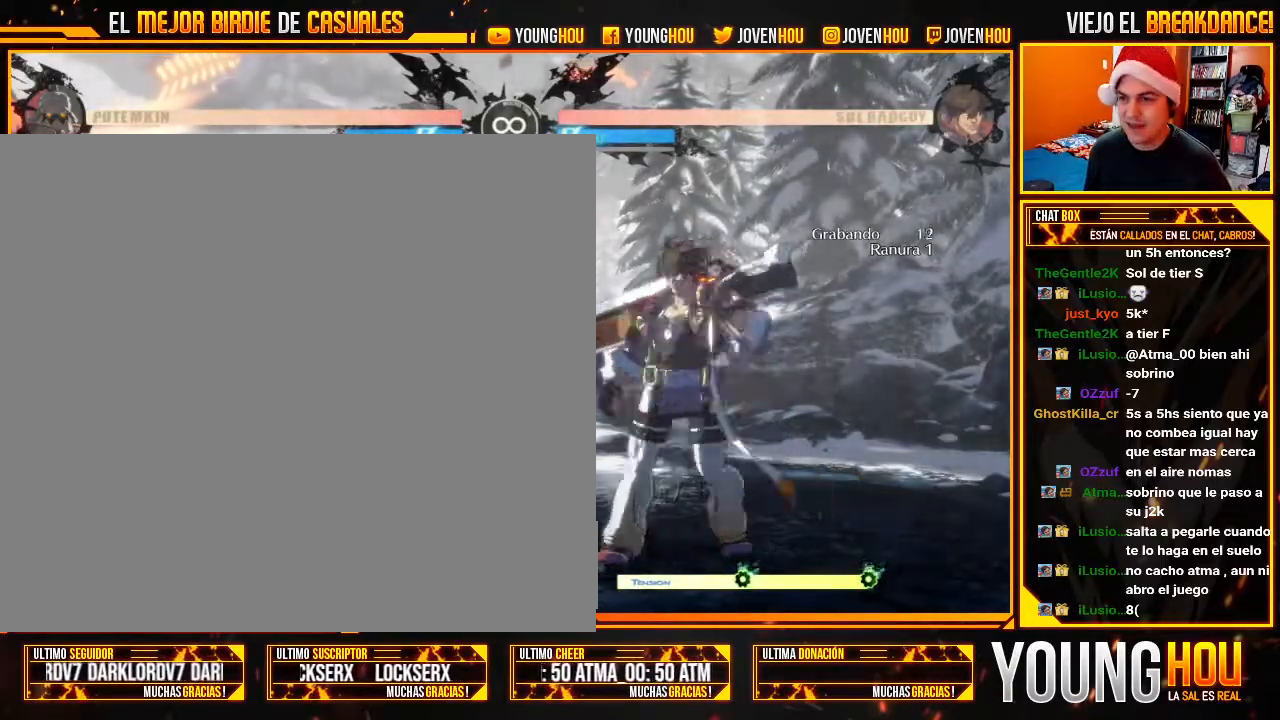
{"buttons": [], "left_stick": "left", "events": [[36, "left_stick", "center"], [107, "left_stick", "left"], [321, "left_stick", "down"], [429, "left_stick", "left"], [446, "CROSS", "down"], [482, "CROSS", "up"]]}
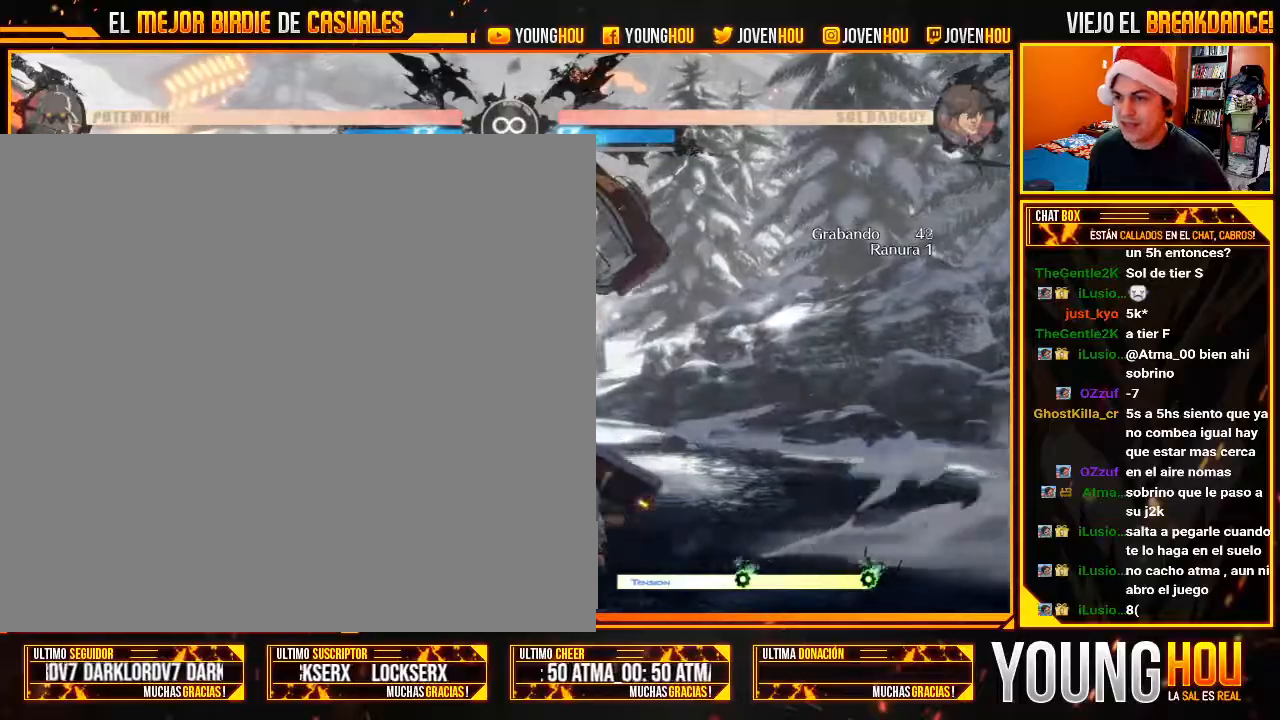
{"buttons": [], "left_stick": "center", "events": [[18, "left_stick", "center"], [286, "left_stick", "right"], [375, "left_stick", "center"]]}
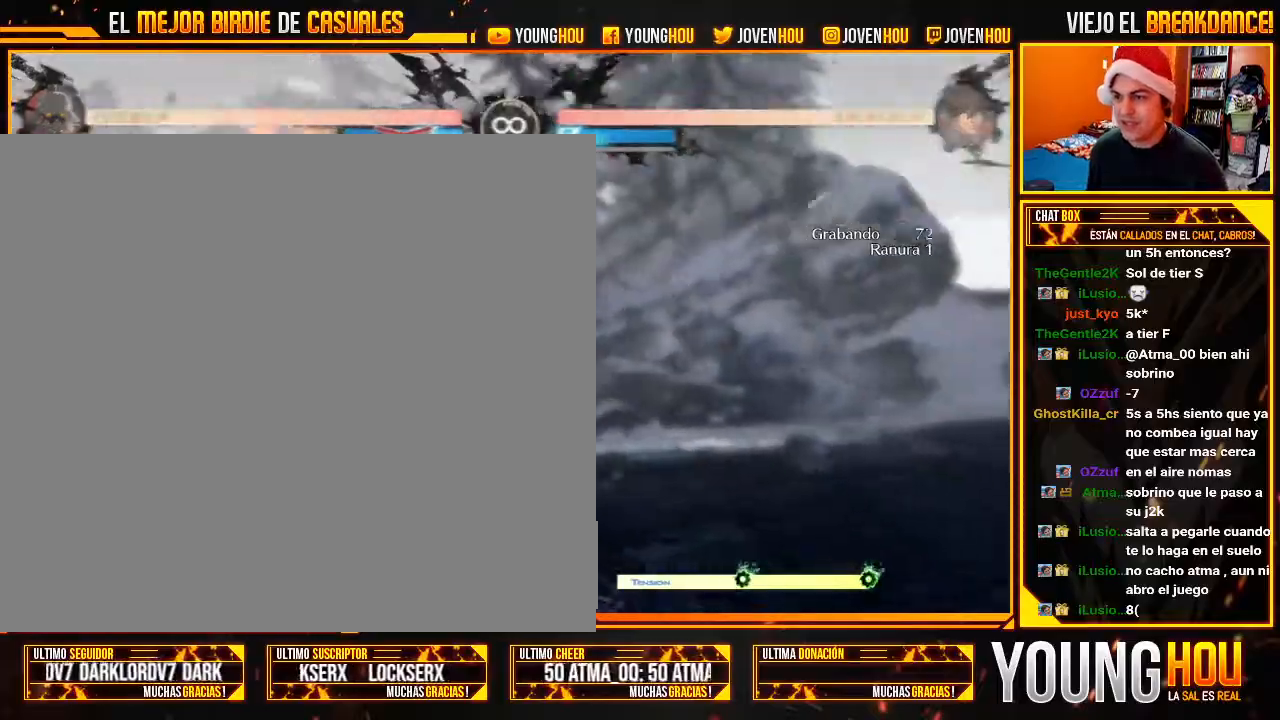
{"buttons": [], "left_stick": "center", "events": [[339, "left_stick", "right"], [429, "left_stick", "center"]]}
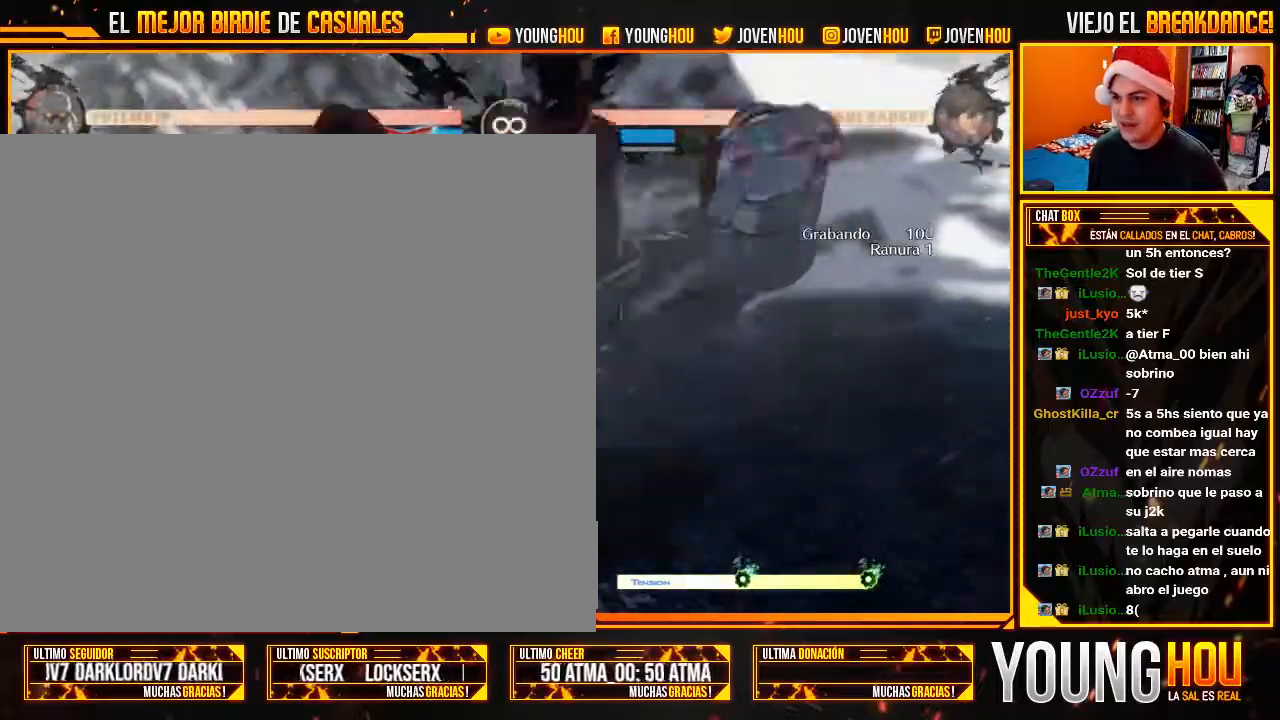
{"buttons": [], "left_stick": "center", "events": [[54, "left_stick", "right"], [179, "CROSS", "down"], [179, "TRIANGLE", "down"], [214, "CROSS", "up"], [214, "TRIANGLE", "up"], [339, "left_stick", "center"]]}
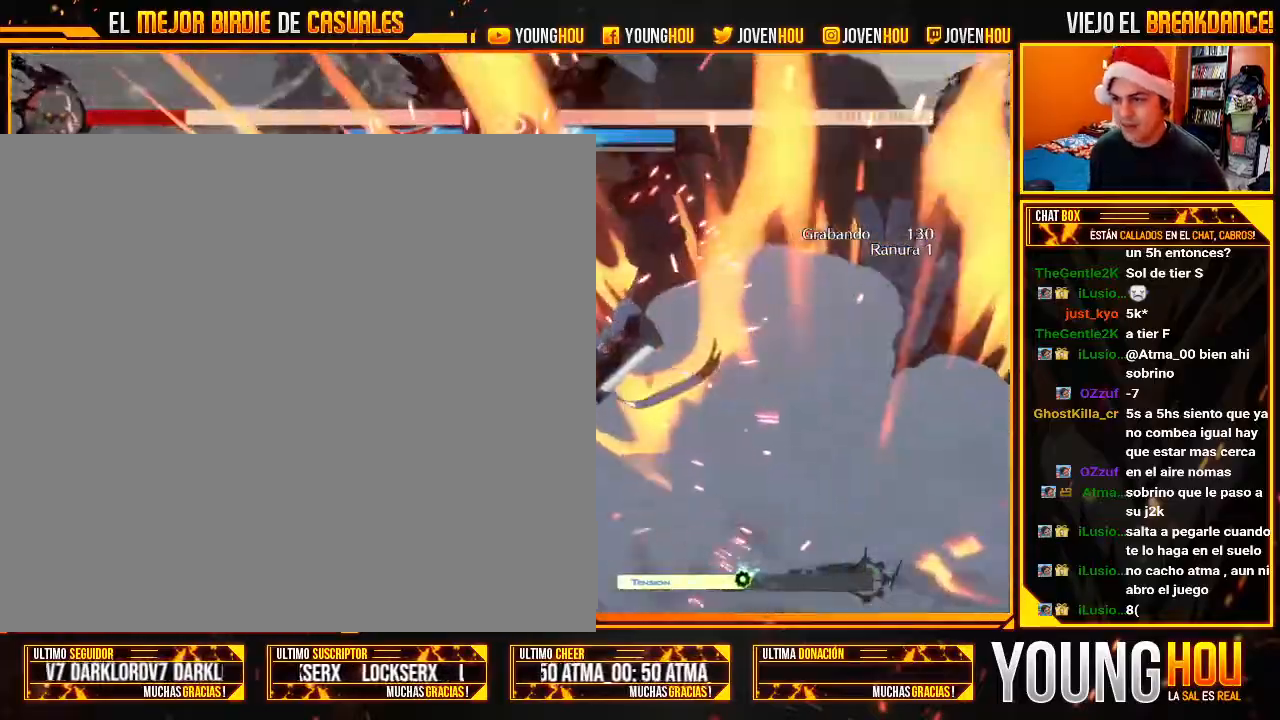
{"buttons": [], "left_stick": "right", "events": [[482, "left_stick", "right"]]}
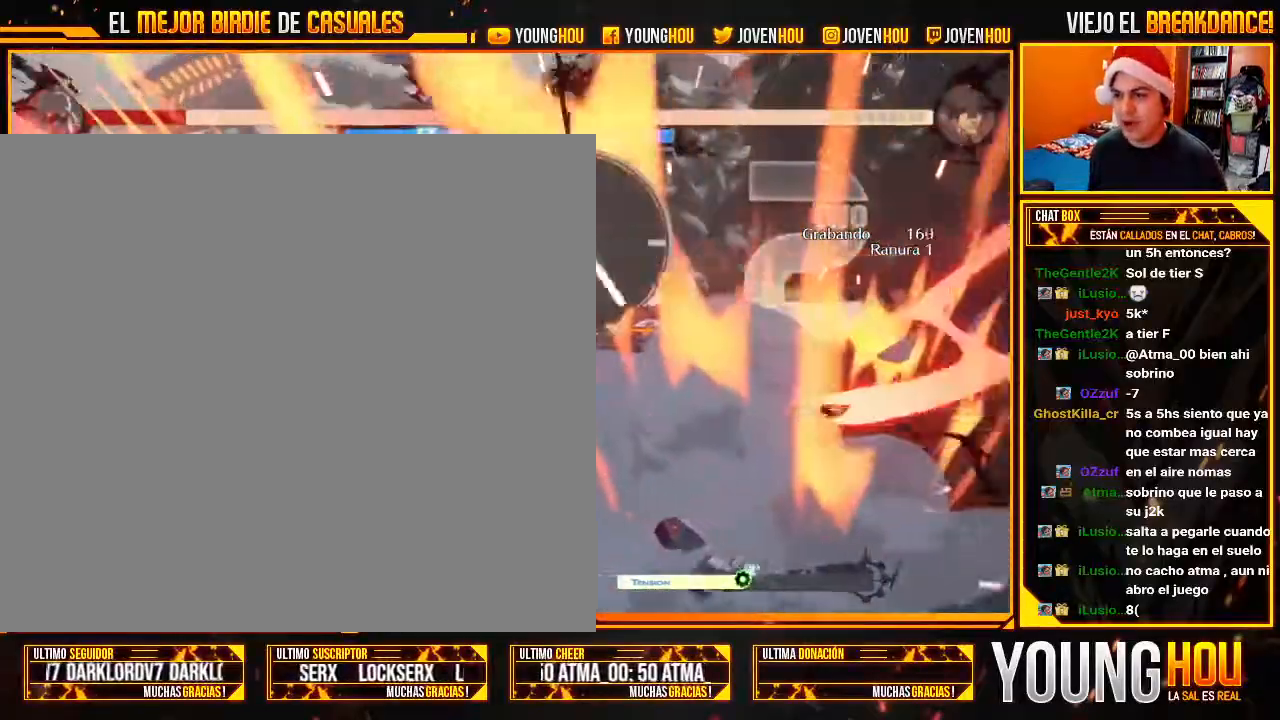
{"buttons": [], "left_stick": "down"}
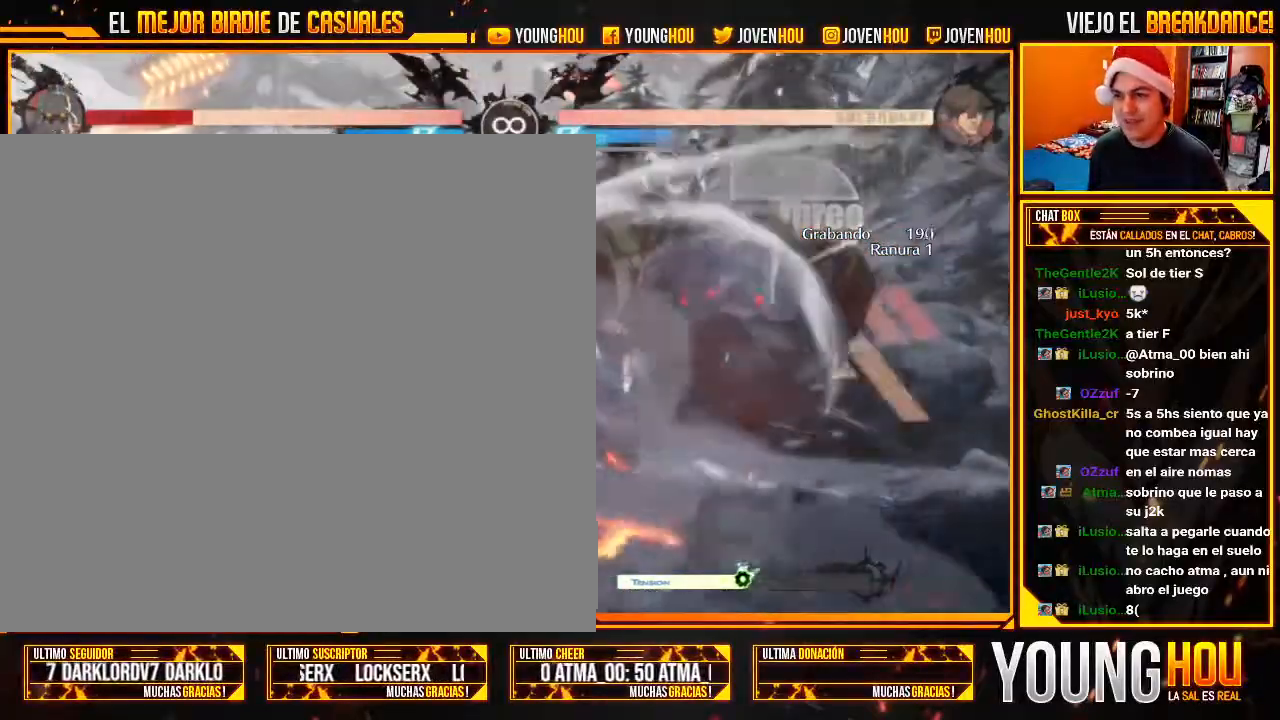
{"buttons": [], "left_stick": "down-right", "events": [[36, "CIRCLE", "down"], [107, "CIRCLE", "up"], [214, "left_stick", "center"], [357, "left_stick", "left"], [446, "left_stick", "down"], [500, "left_stick", "down-right"]]}
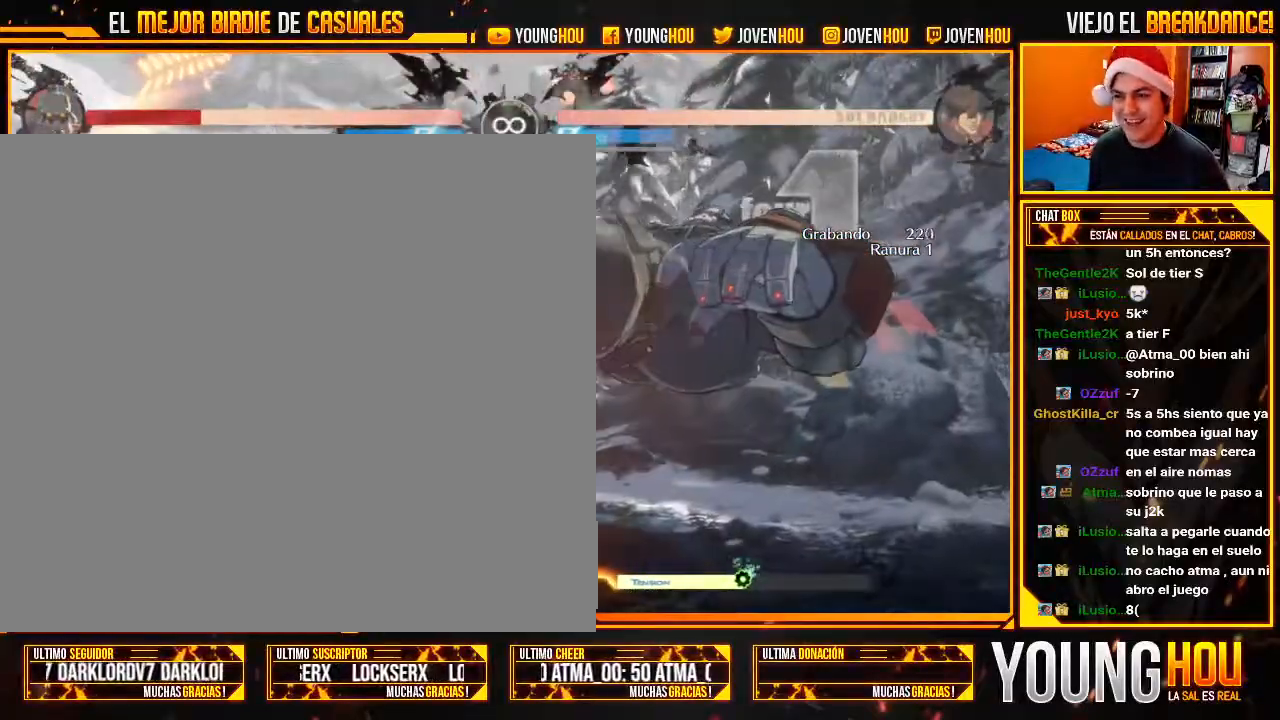
{"buttons": [], "left_stick": "center", "events": [[36, "left_stick", "right"], [107, "CROSS", "down"], [161, "CROSS", "up"], [179, "left_stick", "center"]]}